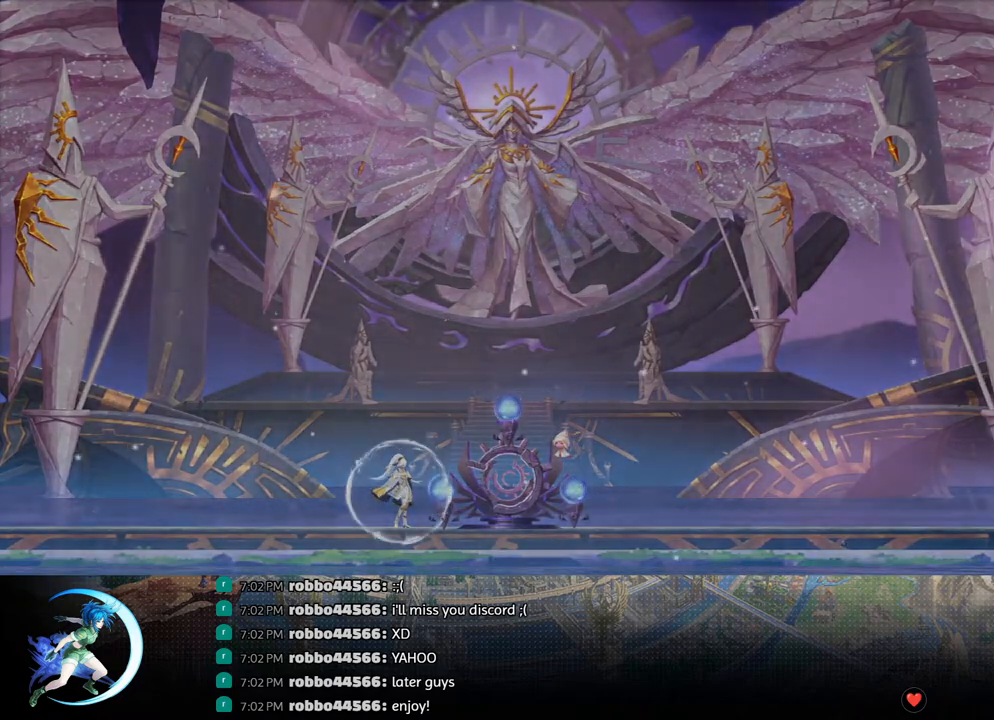
Gameplay with a controller (PlayStation layout); each line is a JSON object with the inputs held at the frame after it. "events" lists button and stick changes between this image and that frame as [ms after this image, input, new state], when the widget could be followed in between.
{"buttons": [], "left_stick": "center", "right_stick": "center", "events": []}
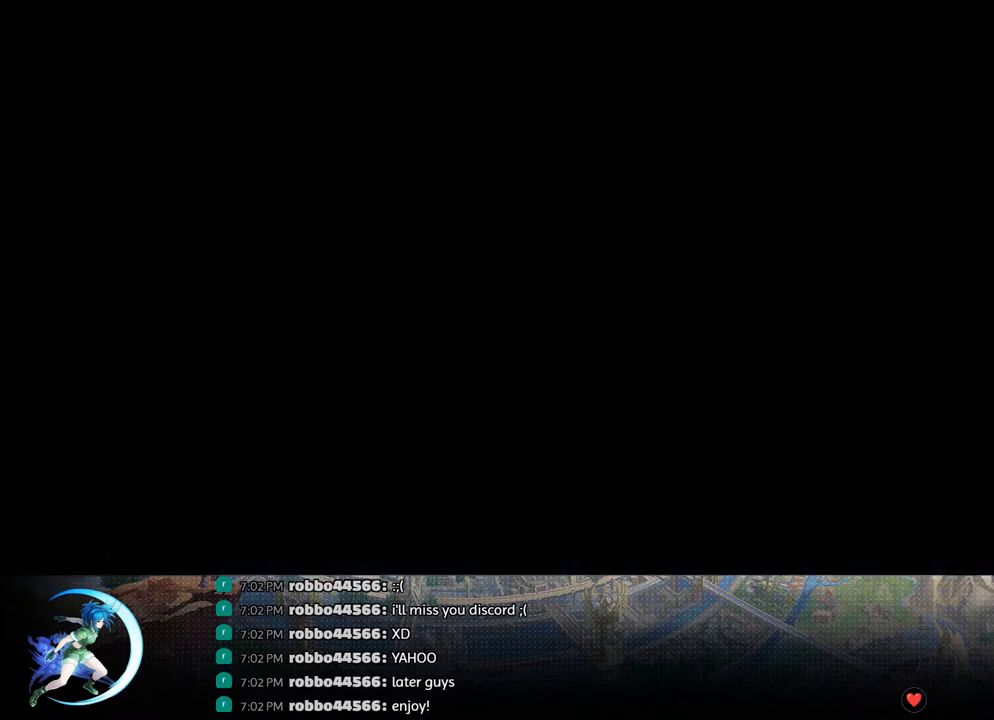
{"buttons": [], "left_stick": "center", "right_stick": "center", "events": []}
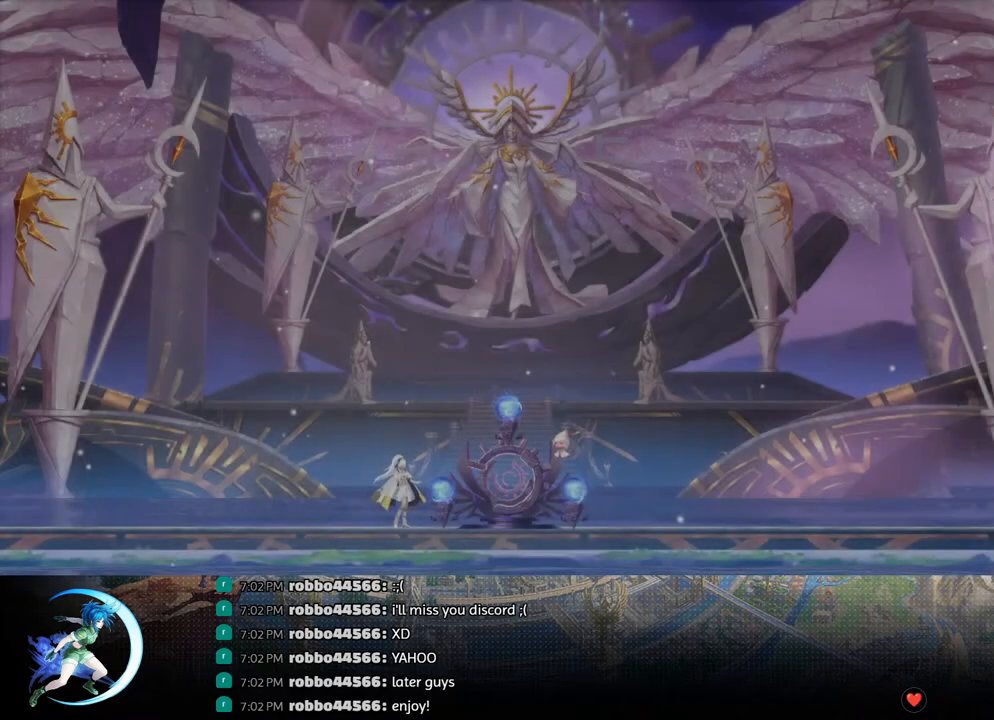
{"buttons": [], "left_stick": "center", "right_stick": "center", "events": []}
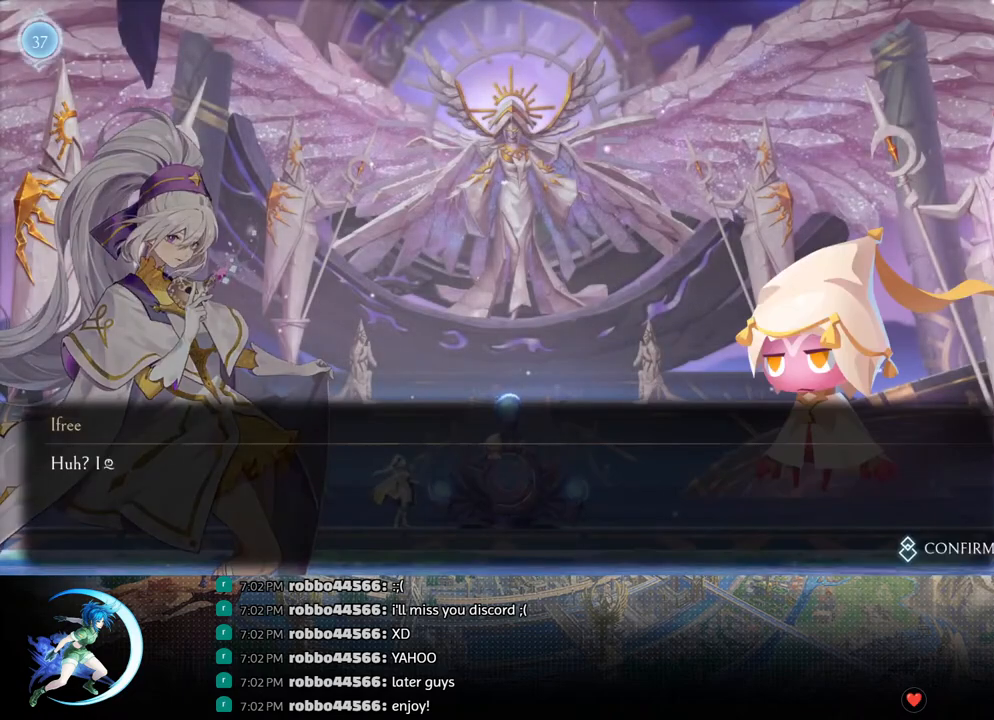
{"buttons": [], "left_stick": "center", "right_stick": "center", "events": [[200, "CROSS", "down"], [250, "CROSS", "up"], [350, "CROSS", "down"], [383, "CROSS", "up"]]}
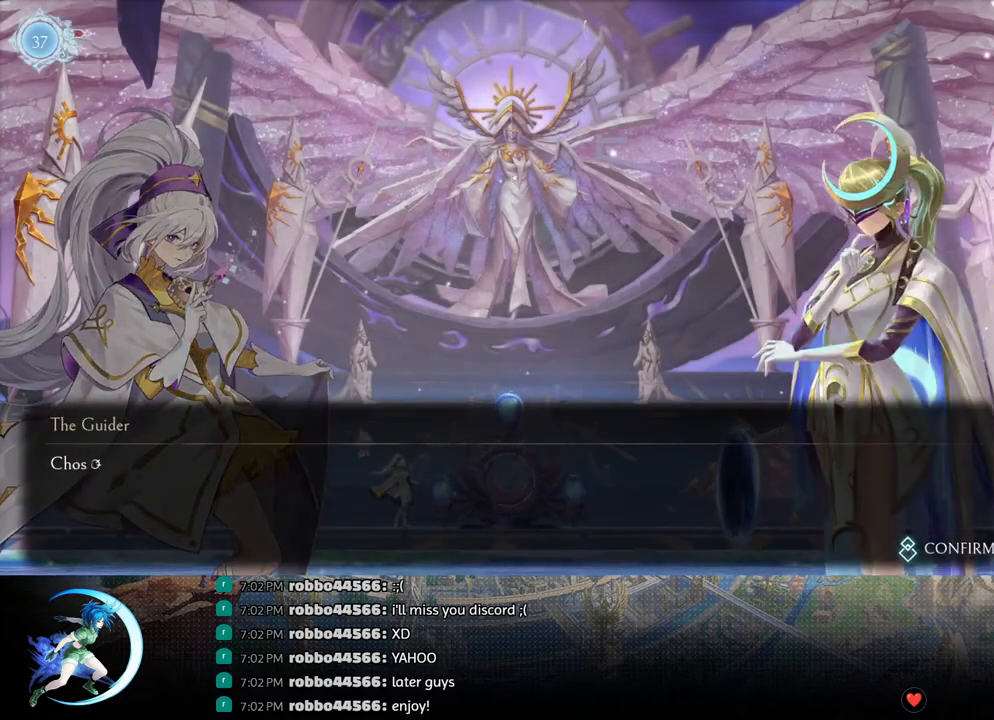
{"buttons": ["CROSS"], "left_stick": "center", "right_stick": "center", "events": [[50, "CROSS", "down"], [150, "CROSS", "up"], [383, "CIRCLE", "down"], [400, "CIRCLE", "up"], [483, "CROSS", "down"]]}
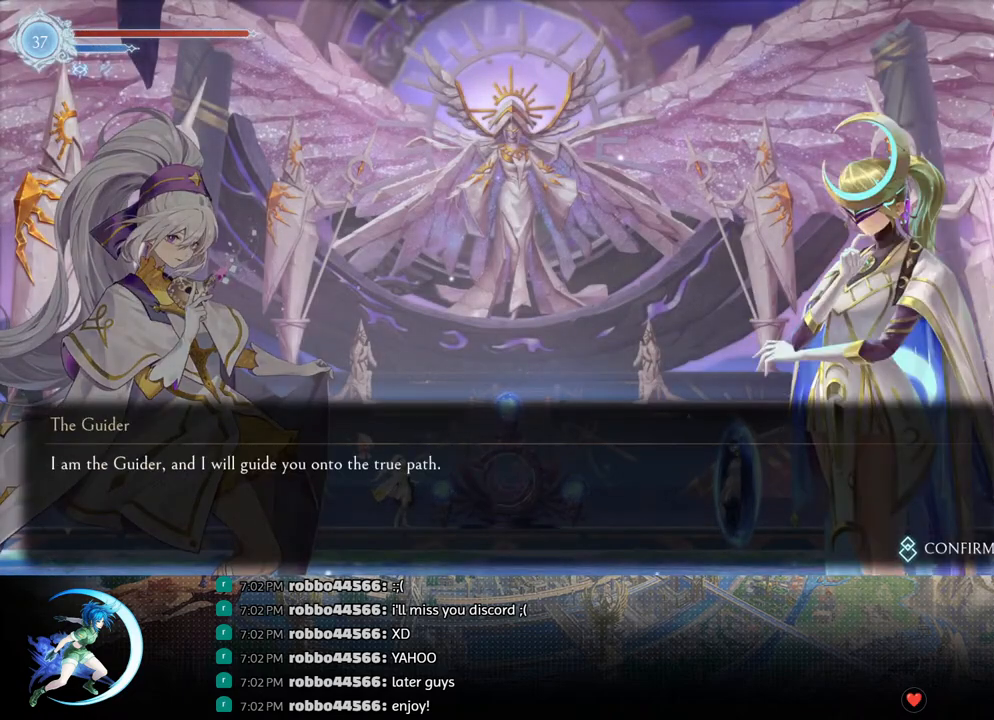
{"buttons": ["CIRCLE"], "left_stick": "center", "right_stick": "center", "events": [[33, "CROSS", "up"], [83, "CIRCLE", "down"], [117, "CIRCLE", "up"], [250, "CIRCLE", "down"], [317, "CIRCLE", "up"], [483, "CIRCLE", "down"]]}
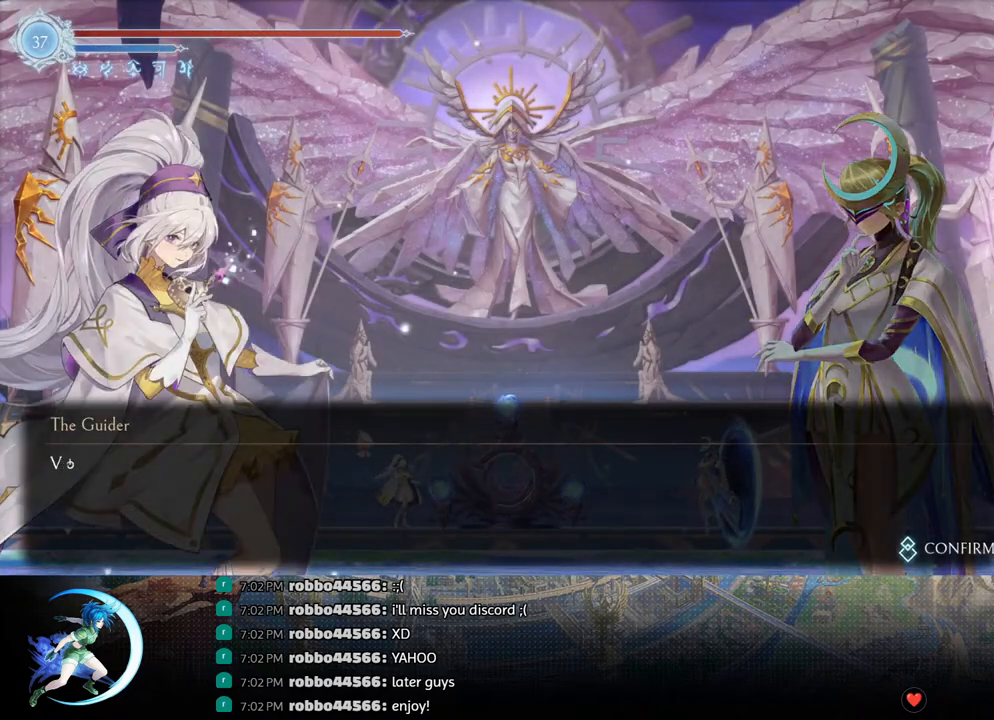
{"buttons": ["CROSS", "CIRCLE"], "left_stick": "center", "right_stick": "center", "events": [[133, "CIRCLE", "up"], [200, "CIRCLE", "down"], [267, "CROSS", "down"], [383, "CIRCLE", "up"], [383, "CROSS", "up"], [467, "CIRCLE", "down"], [467, "CROSS", "down"]]}
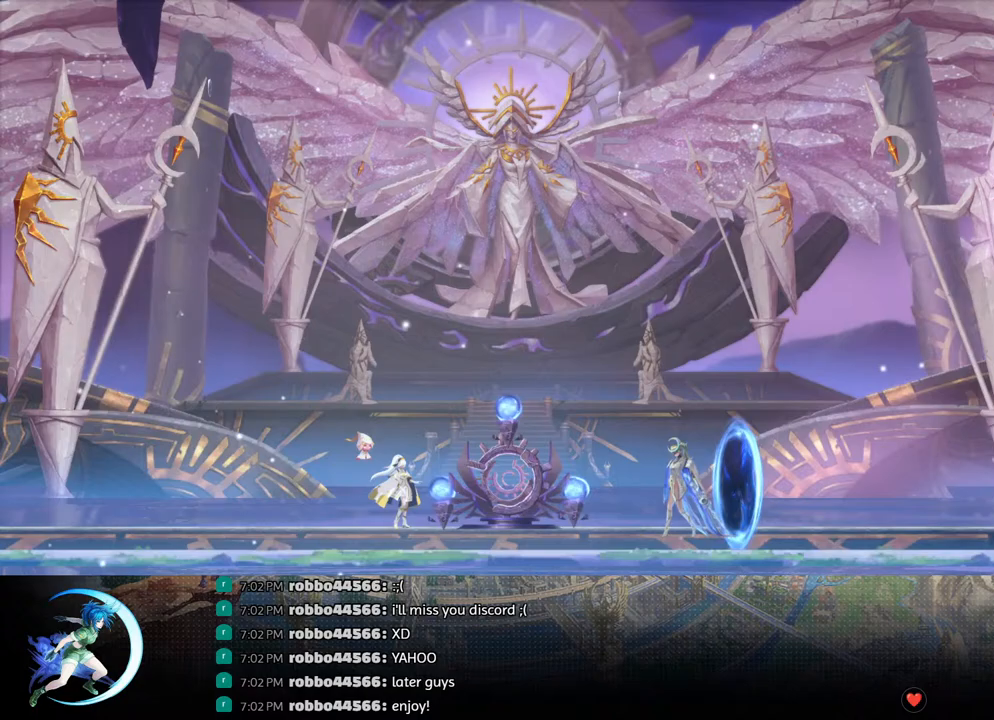
{"buttons": [], "left_stick": "center", "right_stick": "center", "events": [[17, "CROSS", "up"], [33, "CIRCLE", "up"], [100, "CIRCLE", "down"], [217, "CIRCLE", "up"]]}
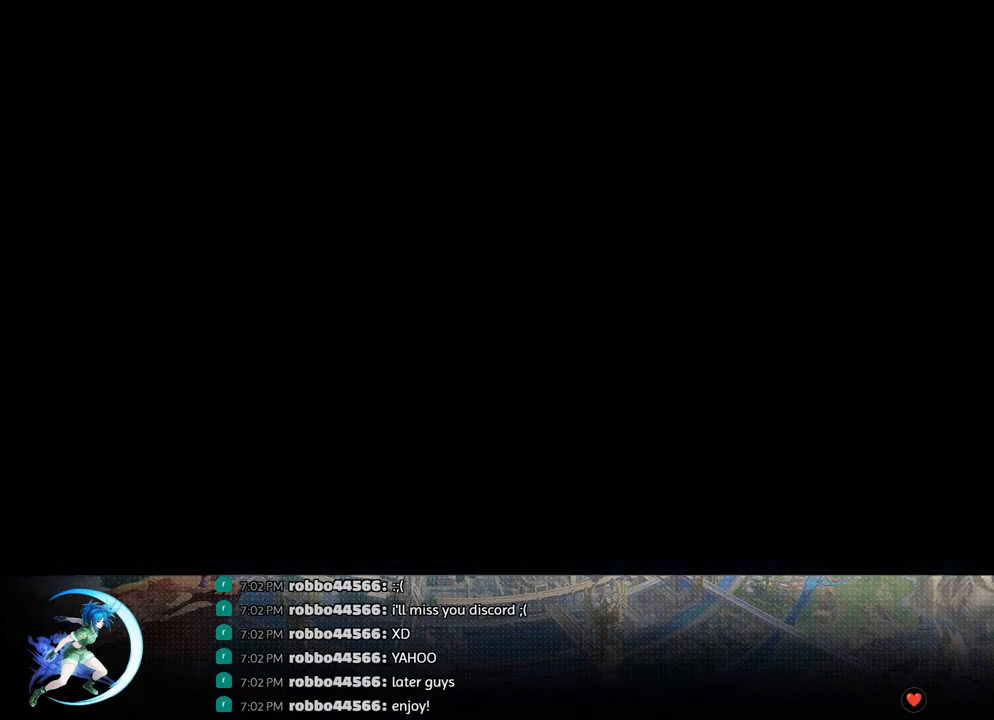
{"buttons": [], "left_stick": "center", "right_stick": "center", "events": []}
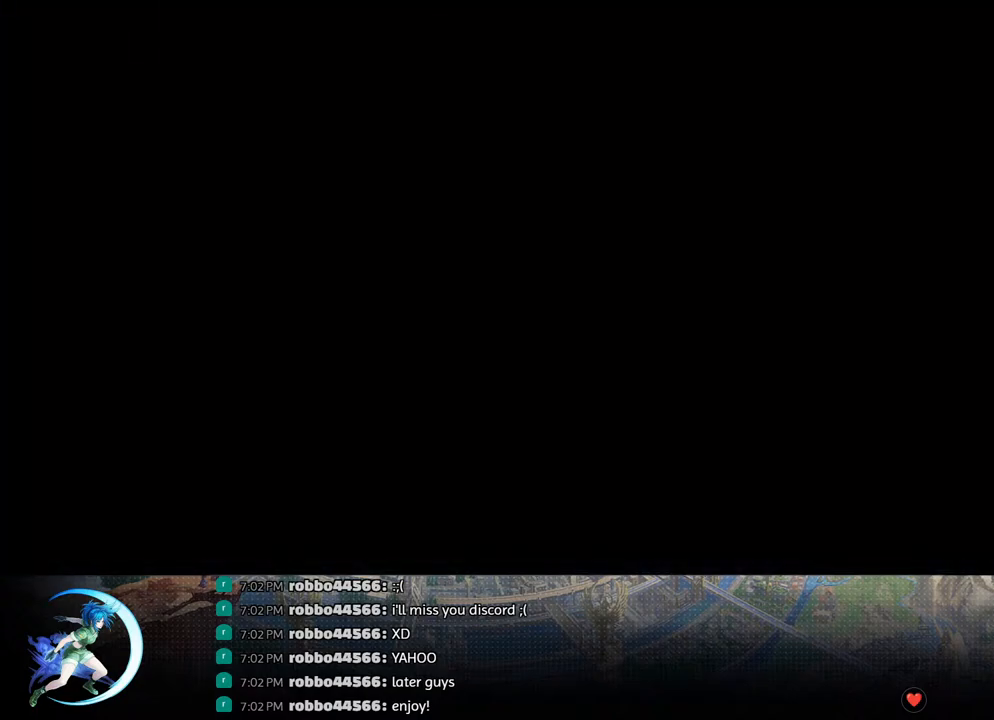
{"buttons": [], "left_stick": "center", "right_stick": "center", "events": []}
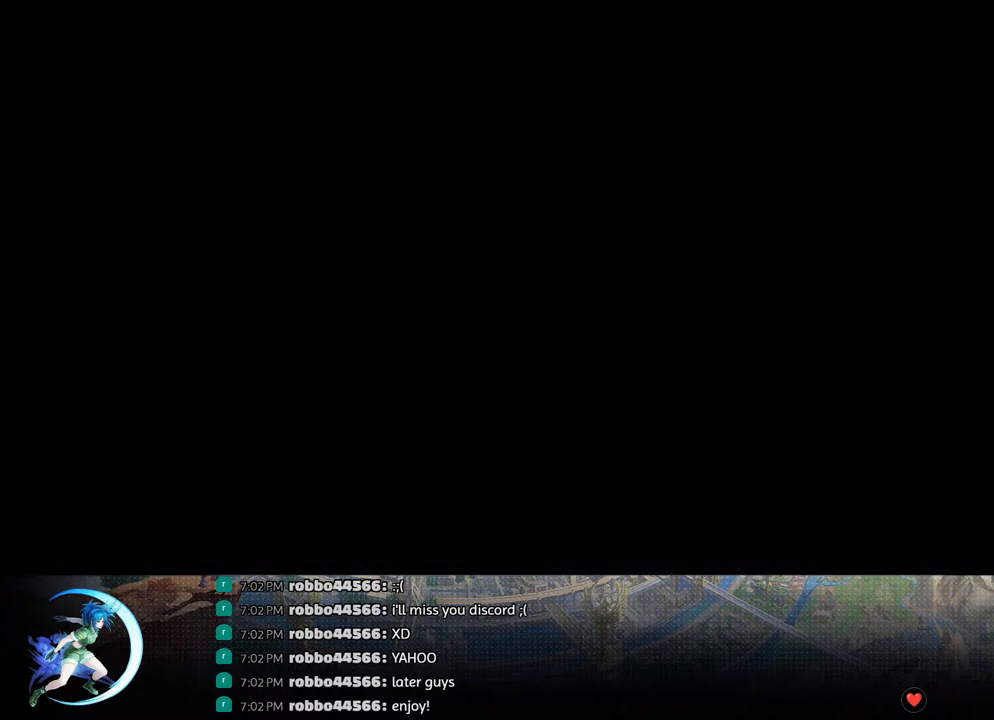
{"buttons": [], "left_stick": "center", "right_stick": "center", "events": []}
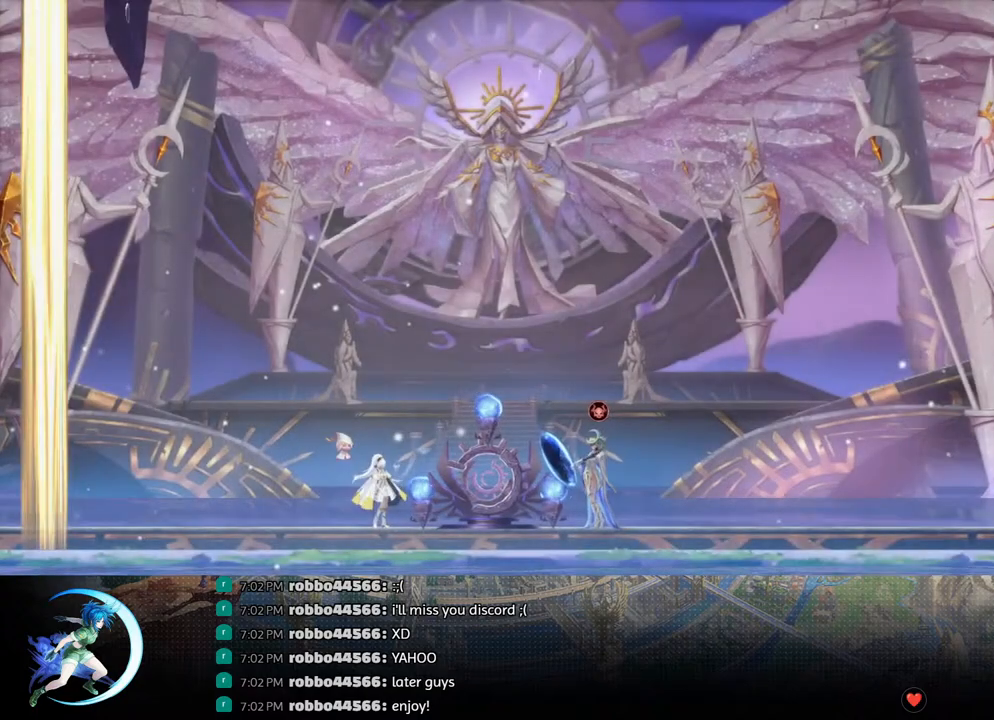
{"buttons": [], "left_stick": "center", "right_stick": "center", "events": []}
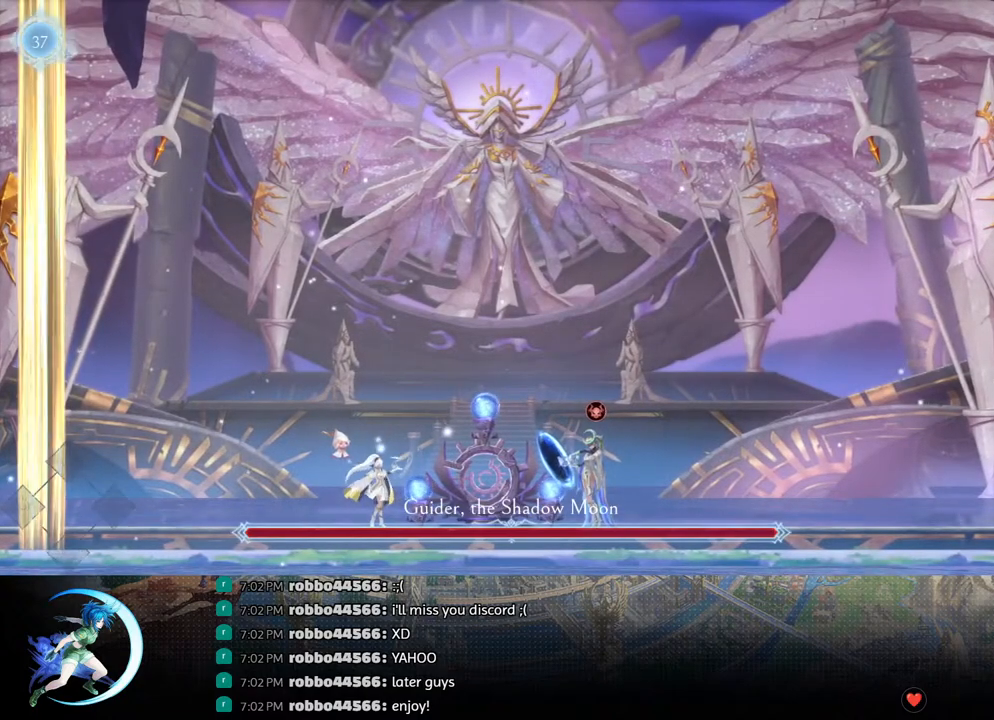
{"buttons": [], "left_stick": "center", "right_stick": "center", "events": [[150, "DPAD_RIGHT", "down"], [183, "CROSS", "down"], [250, "CROSS", "up"], [333, "SQUARE", "down"], [450, "SQUARE", "up"], [500, "DPAD_RIGHT", "up"]]}
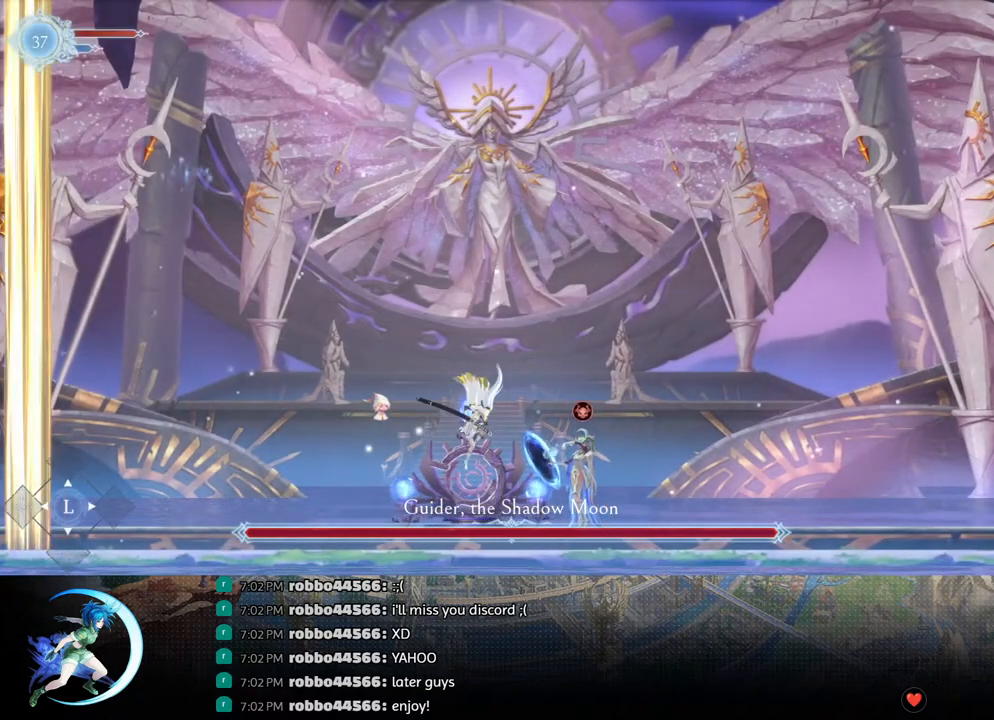
{"buttons": ["CROSS", "DPAD_RIGHT"], "left_stick": "center", "right_stick": "center", "events": [[233, "DPAD_LEFT", "down"], [350, "DPAD_LEFT", "up"], [417, "DPAD_RIGHT", "down"], [450, "CROSS", "down"]]}
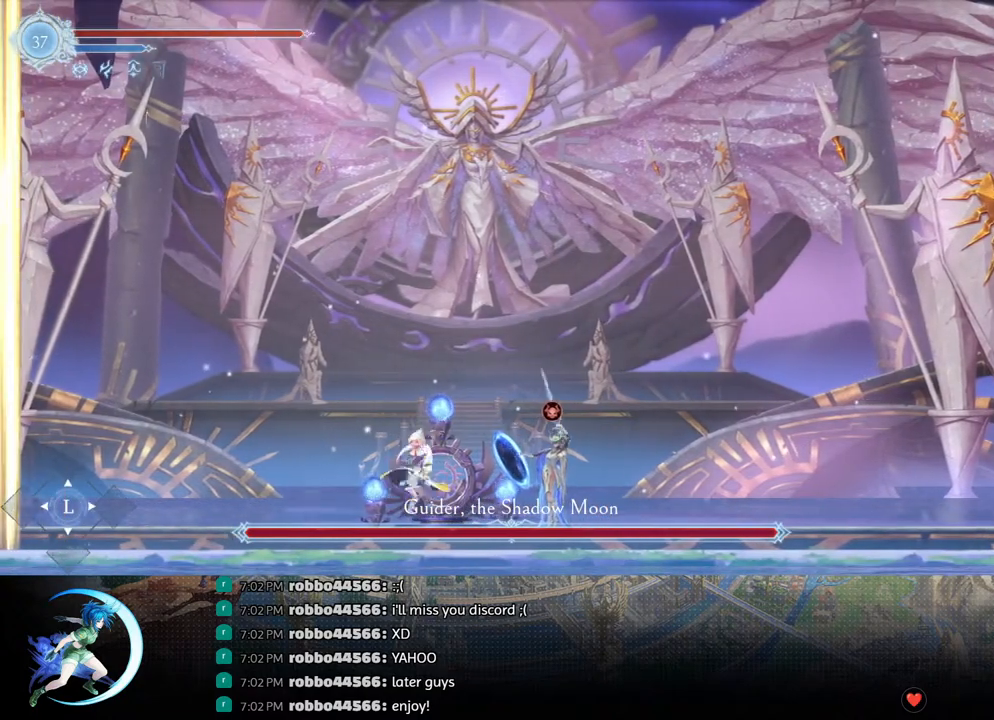
{"buttons": ["DPAD_LEFT"], "left_stick": "center", "right_stick": "center", "events": [[50, "CROSS", "up"], [83, "DPAD_RIGHT", "up"], [117, "SQUARE", "down"], [167, "SQUARE", "up"], [450, "DPAD_LEFT", "down"]]}
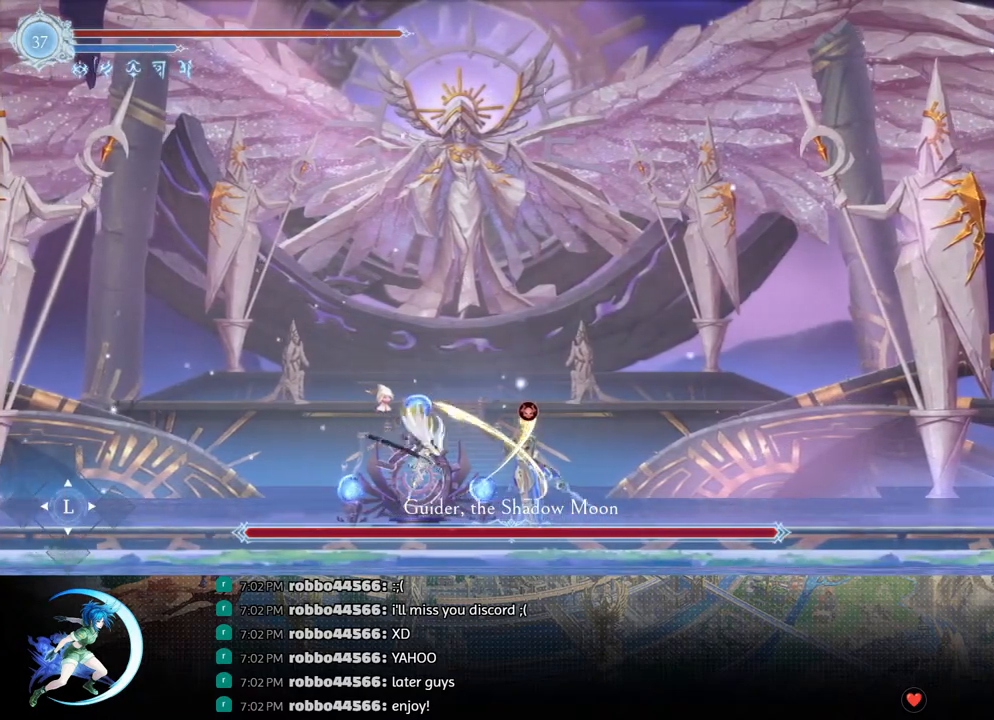
{"buttons": [], "left_stick": "center", "right_stick": "center", "events": [[100, "DPAD_LEFT", "up"], [133, "DPAD_RIGHT", "down"], [167, "CROSS", "down"], [183, "CROSS", "up"], [267, "SQUARE", "down"], [283, "DPAD_RIGHT", "up"], [367, "SQUARE", "up"]]}
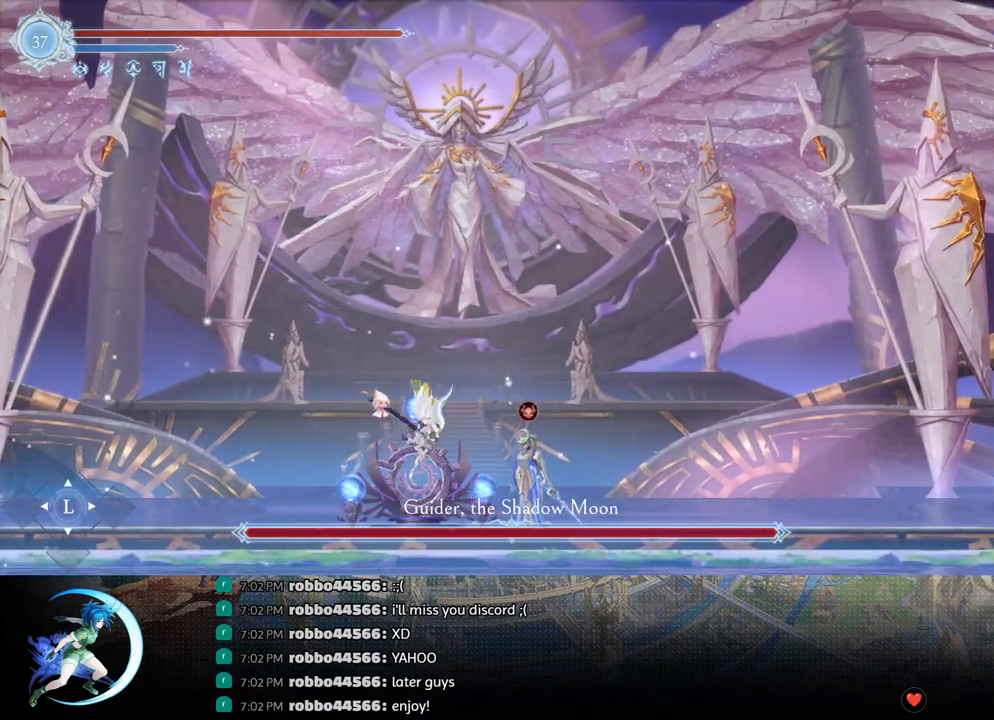
{"buttons": [], "left_stick": "center", "right_stick": "center", "events": [[200, "DPAD_LEFT", "down"], [283, "CROSS", "down"], [300, "DPAD_LEFT", "up"], [317, "DPAD_RIGHT", "down"], [333, "CROSS", "up"], [400, "SQUARE", "down"], [450, "DPAD_RIGHT", "up"], [467, "SQUARE", "up"]]}
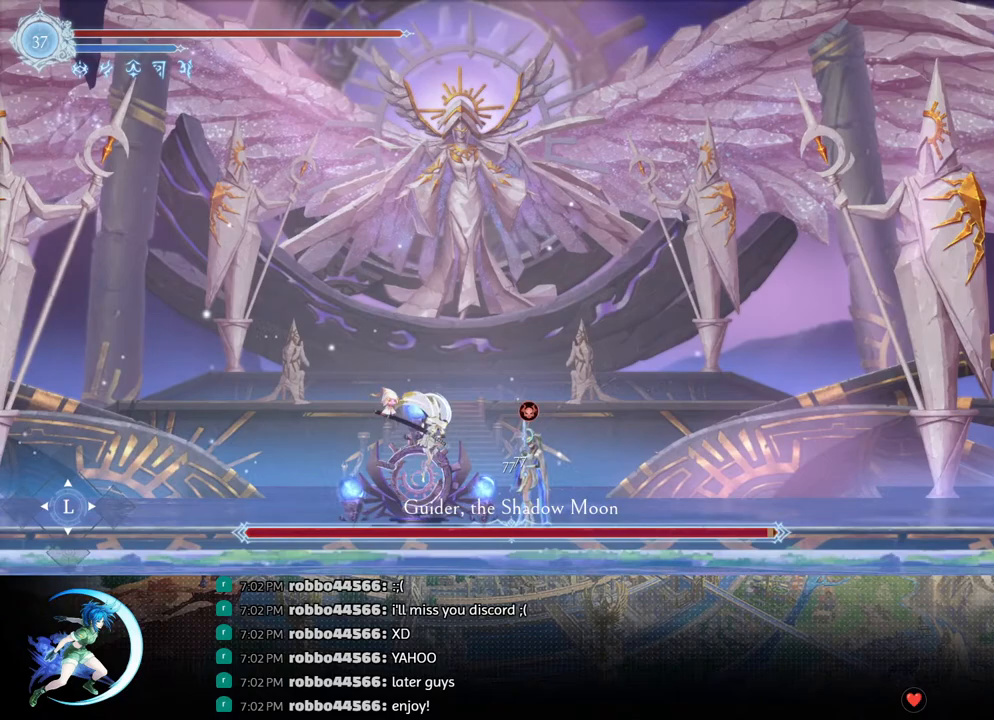
{"buttons": ["SQUARE", "DPAD_RIGHT"], "left_stick": "center", "right_stick": "center", "events": [[317, "DPAD_DOWN", "down"], [383, "DPAD_RIGHT", "down"], [450, "DPAD_DOWN", "up"], [500, "SQUARE", "down"]]}
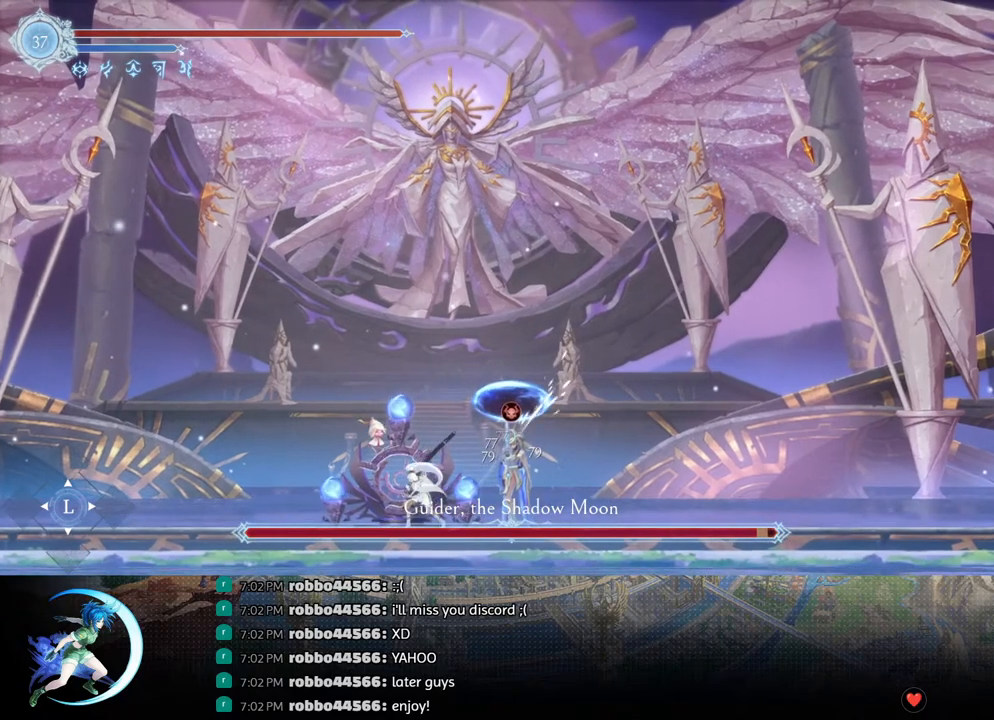
{"buttons": [], "left_stick": "center", "right_stick": "center", "events": [[17, "DPAD_RIGHT", "up"], [100, "SQUARE", "up"], [400, "CROSS", "down"], [467, "CROSS", "up"]]}
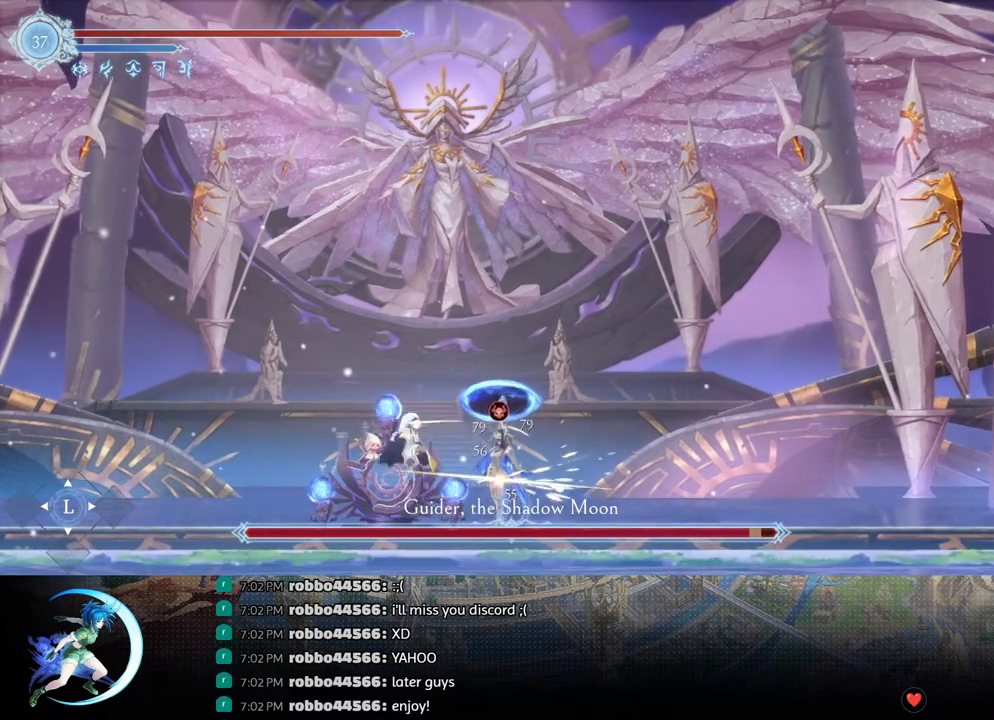
{"buttons": ["DPAD_DOWN", "DPAD_RIGHT"], "left_stick": "center", "right_stick": "center", "events": [[17, "SQUARE", "down"], [133, "SQUARE", "up"], [417, "DPAD_DOWN", "down"], [483, "DPAD_RIGHT", "down"]]}
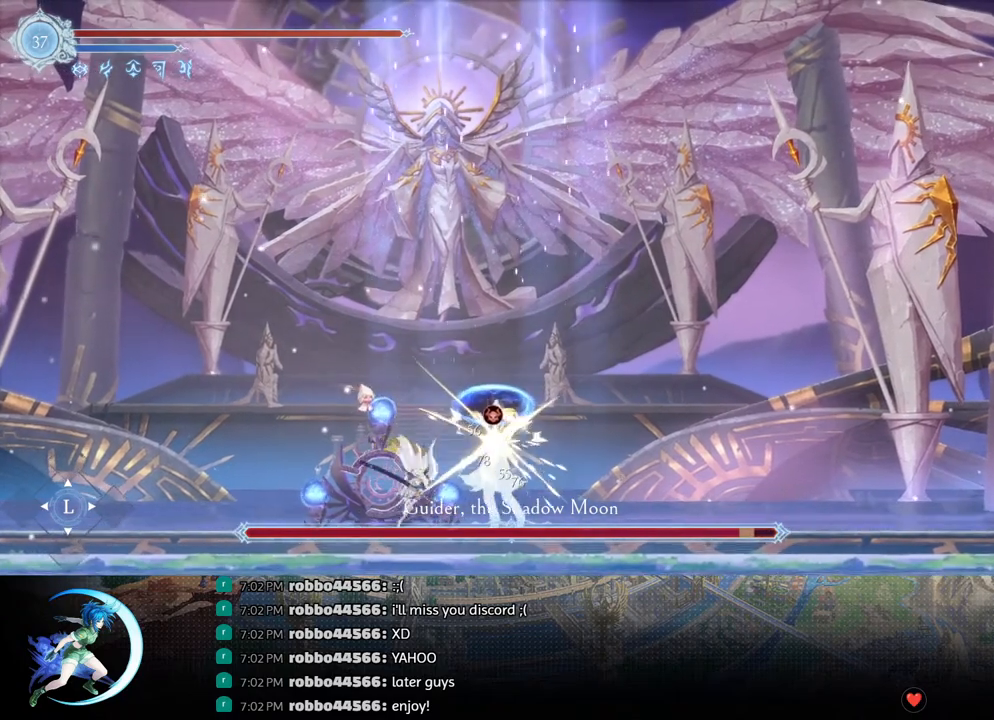
{"buttons": ["R1", "DPAD_LEFT"], "left_stick": "center", "right_stick": "center", "events": [[50, "DPAD_DOWN", "up"], [67, "SQUARE", "down"], [150, "DPAD_RIGHT", "up"], [167, "SQUARE", "up"], [433, "DPAD_LEFT", "down"], [500, "R1", "down"]]}
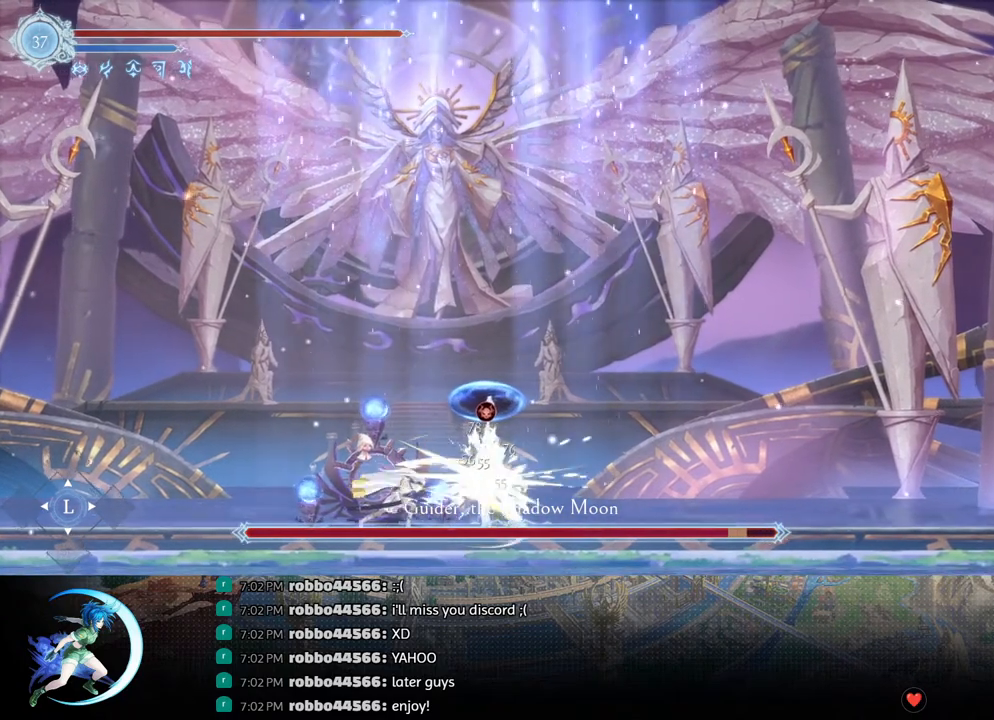
{"buttons": ["DPAD_LEFT"], "left_stick": "center", "right_stick": "center", "events": [[50, "DPAD_DOWN", "down"], [50, "R1", "up"], [100, "DPAD_LEFT", "up"], [100, "R1", "down"], [200, "DPAD_DOWN", "up"], [200, "R1", "up"], [450, "DPAD_LEFT", "down"]]}
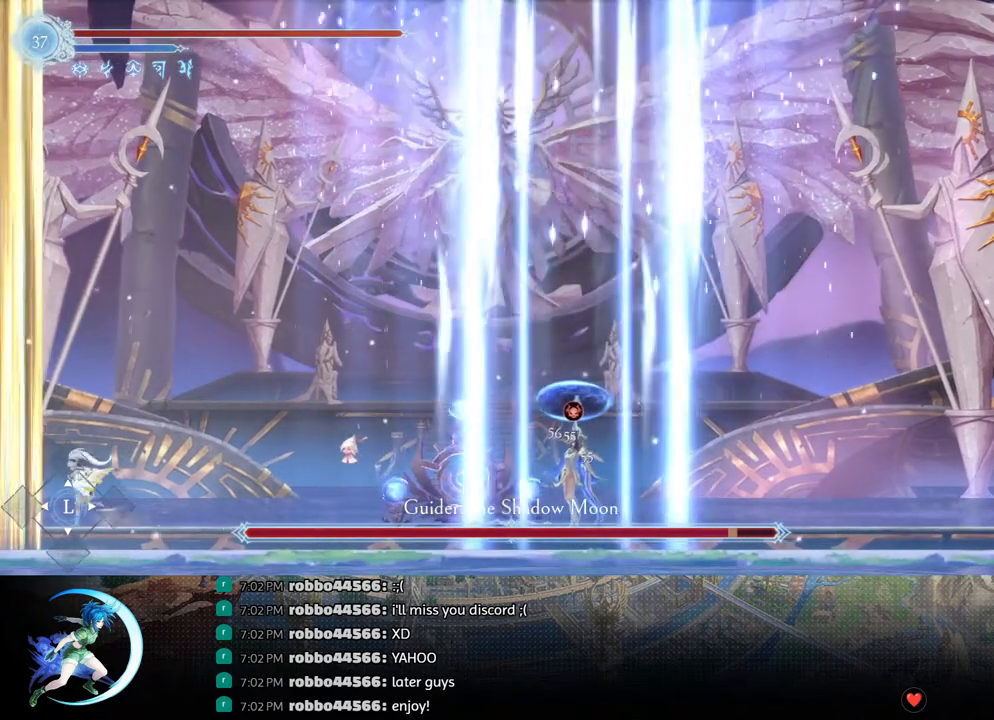
{"buttons": [], "left_stick": "center", "right_stick": "center", "events": [[50, "DPAD_LEFT", "up"]]}
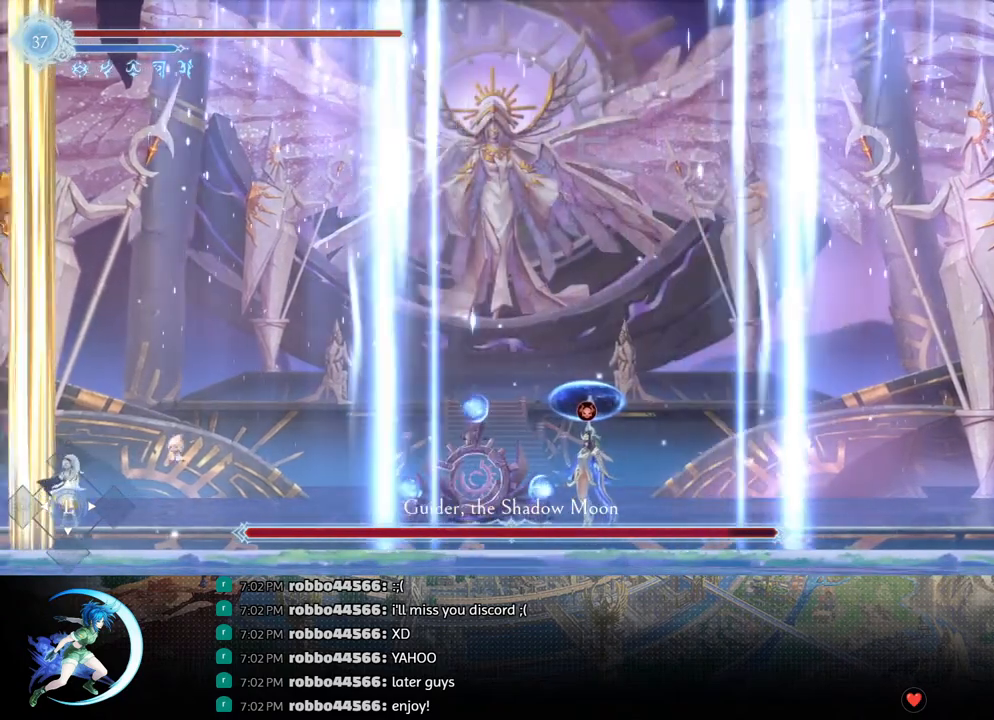
{"buttons": [], "left_stick": "center", "right_stick": "center", "events": []}
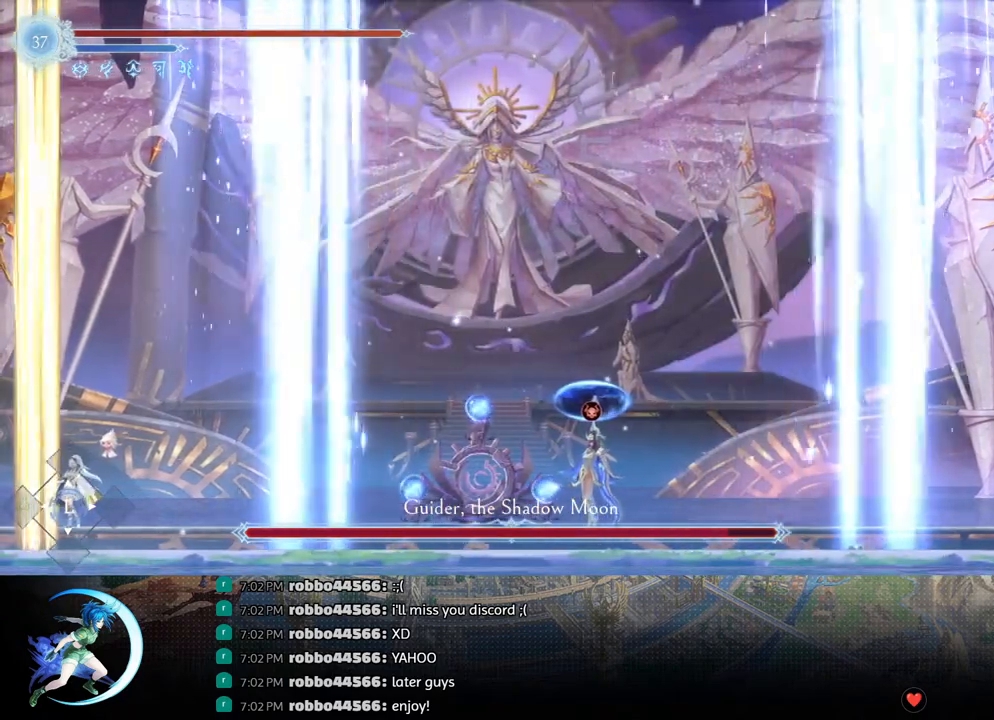
{"buttons": [], "left_stick": "center", "right_stick": "center", "events": []}
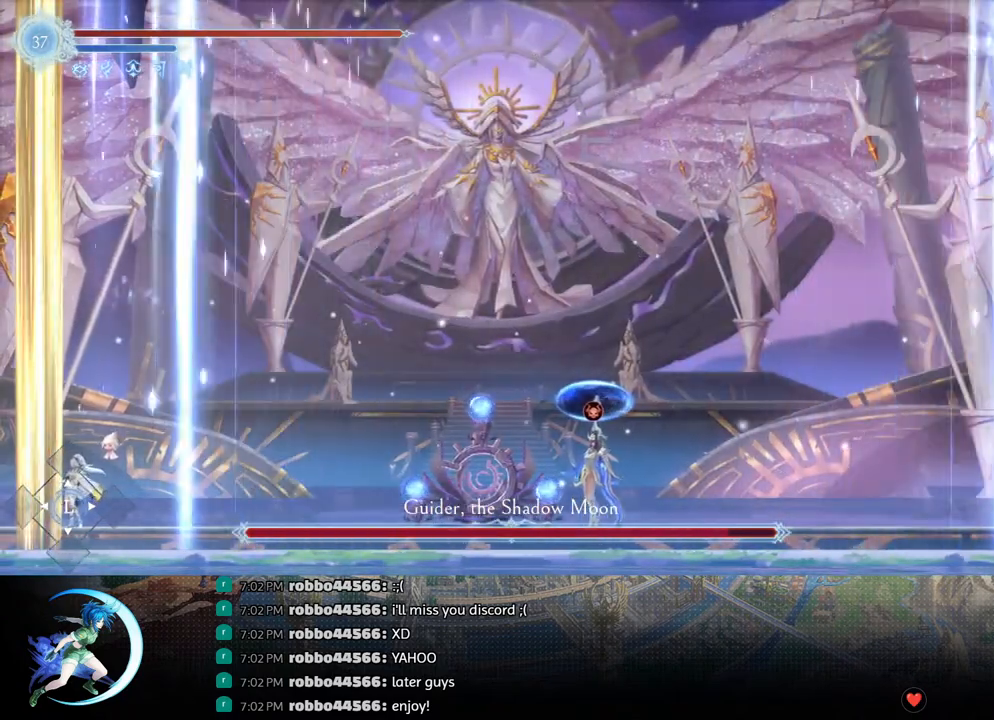
{"buttons": [], "left_stick": "center", "right_stick": "center", "events": [[183, "DPAD_RIGHT", "down"], [200, "R1", "down"], [267, "DPAD_DOWN", "down"], [267, "R1", "up"], [333, "R1", "down"], [367, "DPAD_RIGHT", "up"], [383, "R1", "up"], [400, "DPAD_RIGHT", "down"], [417, "DPAD_DOWN", "up"], [417, "DPAD_RIGHT", "up"]]}
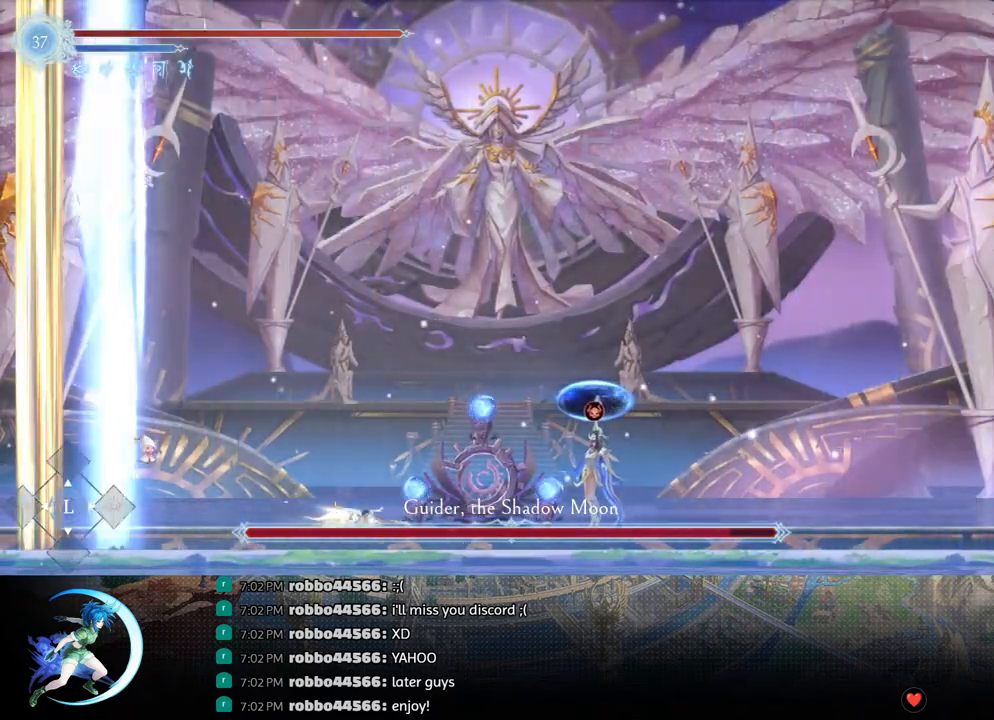
{"buttons": [], "left_stick": "center", "right_stick": "center", "events": [[117, "CROSS", "down"], [117, "DPAD_RIGHT", "down"], [200, "CROSS", "up"], [267, "SQUARE", "down"], [300, "DPAD_RIGHT", "up"], [350, "SQUARE", "up"]]}
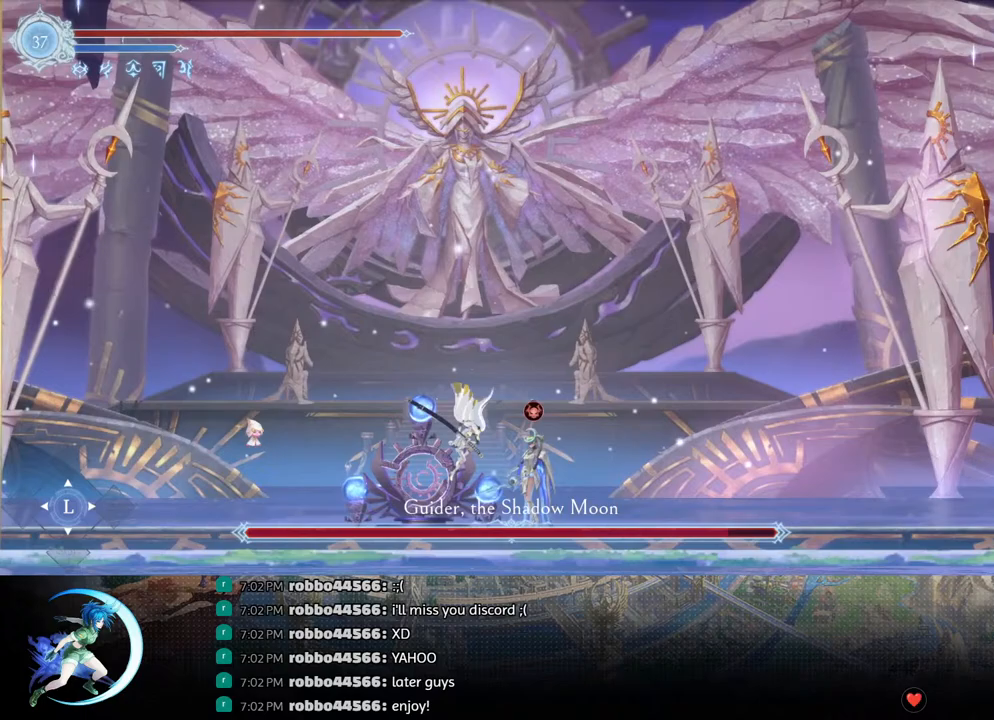
{"buttons": [], "left_stick": "center", "right_stick": "center", "events": [[200, "DPAD_DOWN", "down"], [233, "DPAD_RIGHT", "down"], [283, "DPAD_DOWN", "up"], [333, "SQUARE", "down"], [367, "DPAD_RIGHT", "up"], [433, "SQUARE", "up"]]}
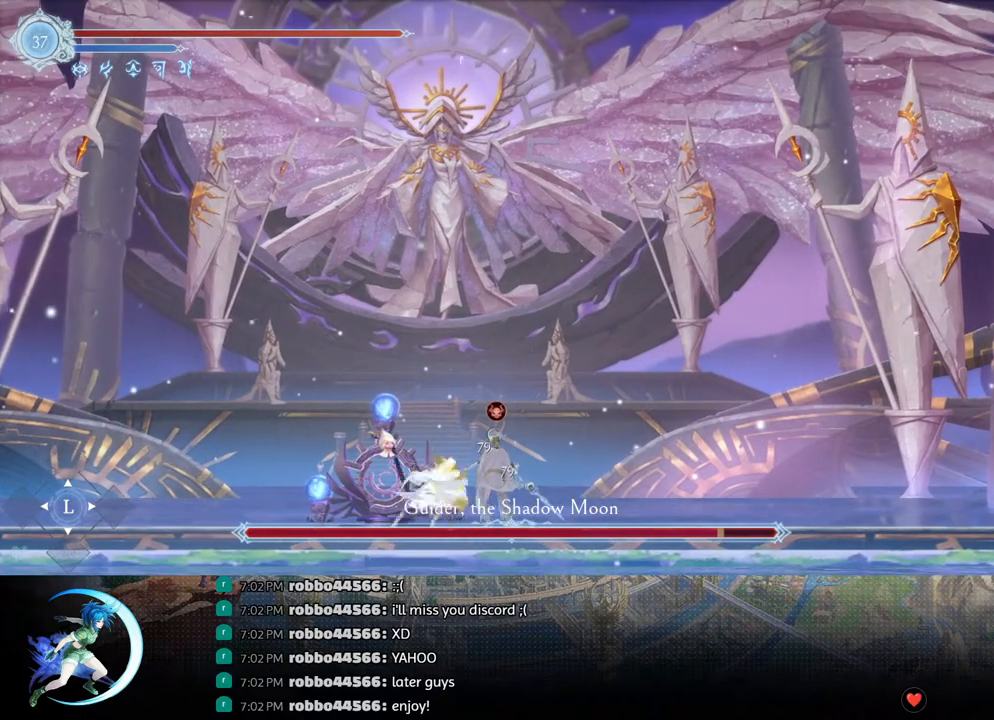
{"buttons": [], "left_stick": "center", "right_stick": "center", "events": [[233, "CROSS", "down"], [267, "CROSS", "up"], [333, "SQUARE", "down"], [450, "SQUARE", "up"]]}